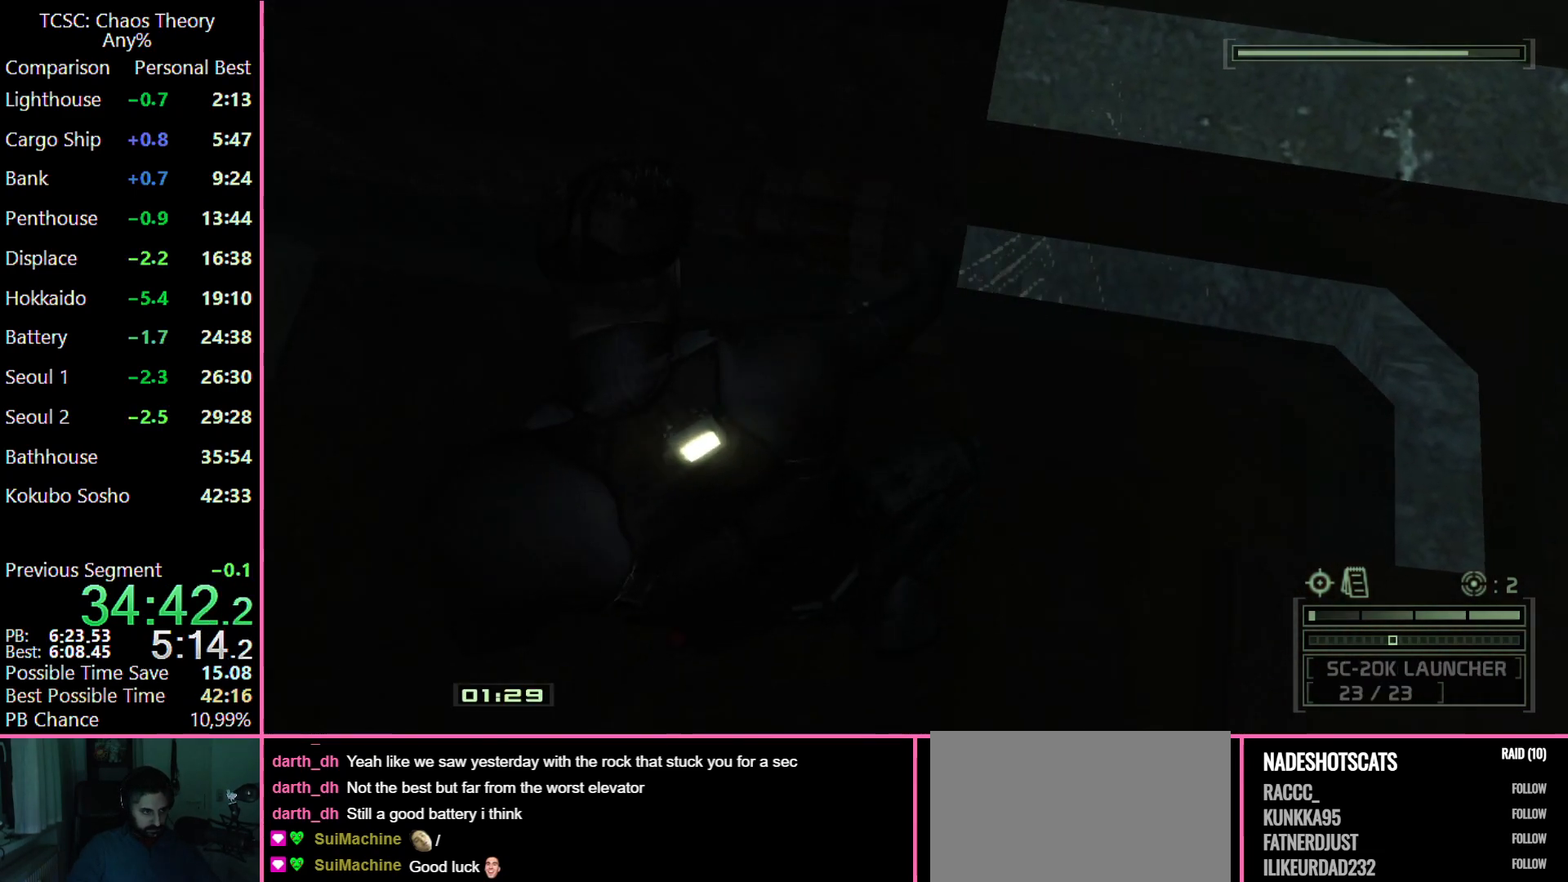
Gameplay with keyboard and mouse; each line is a JSON object with the keys and mouse buttons held at the frame after it. "events" lists presses ("down") and releases ("up") of "1", "2", "3", "4", "5", "a", "alt", "c", "caps_lock", "ctrl", "d", "e", "f", "g", "q", "r", "s", "shift", "space", "t", "tab", "v", "w", "x", "z", "mouse_left", "mouse_wheel" and "mouse_right" between this image and that frame as [ms after this image, input, new state], when the widget could be followed in between. "mouse_left", "mouse_wheel", "mouse_right" = the "left", "wheel", "right" buttons of the "mouse" list. No other keys are recorded. "wheel" means that the mouse wheel is clicked or scrolled. Not read: mouse_move.
{"keys": ["s"], "mouse": [], "events": []}
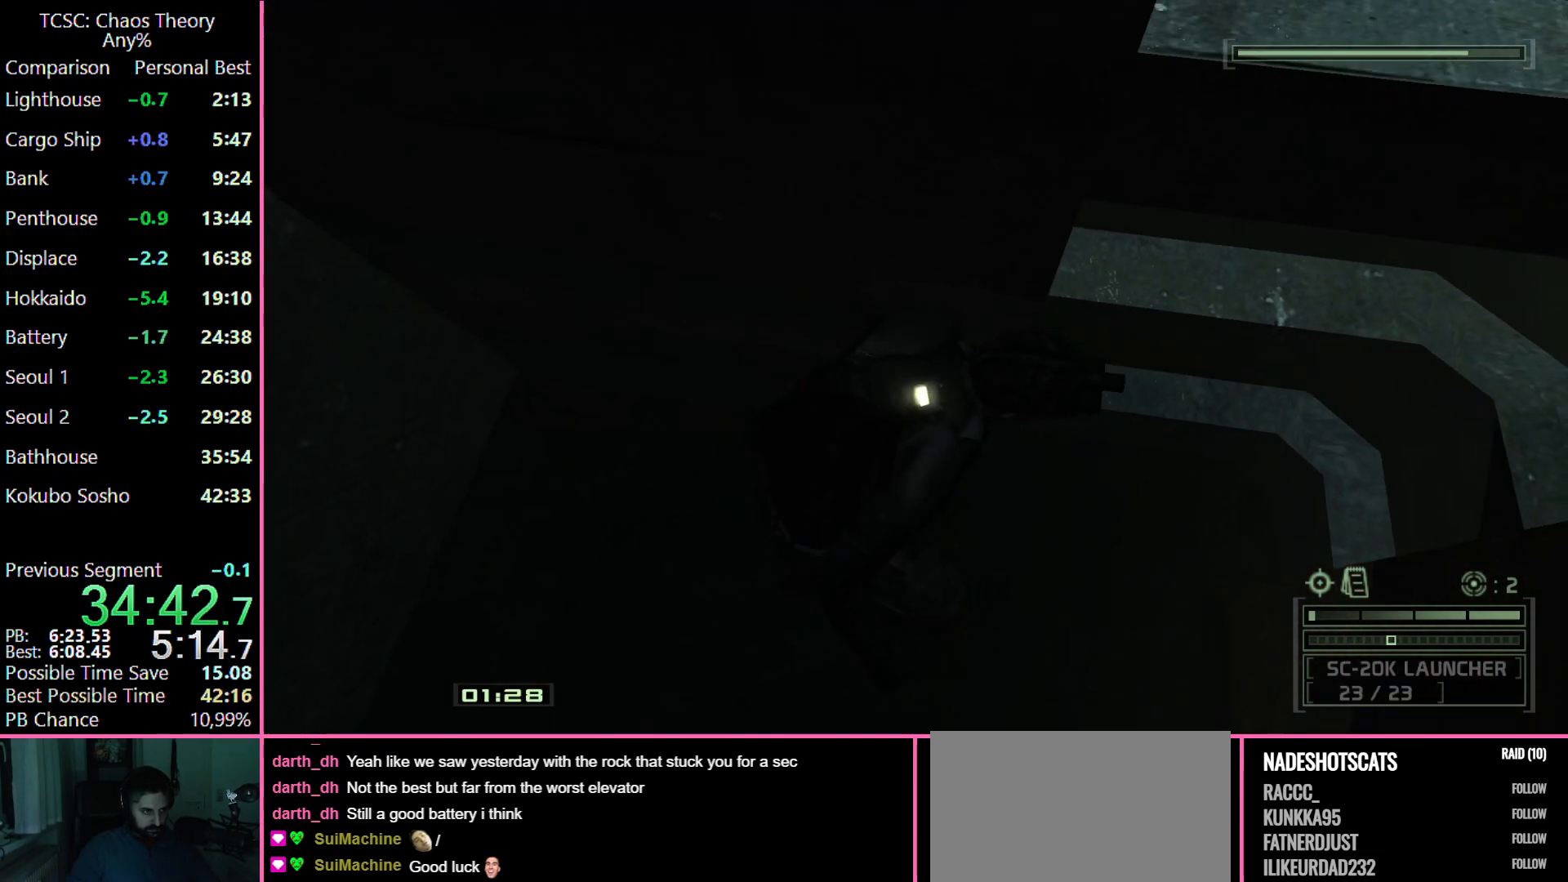
{"keys": ["s"], "mouse": [], "events": [[367, "c", "down"], [467, "c", "up"]]}
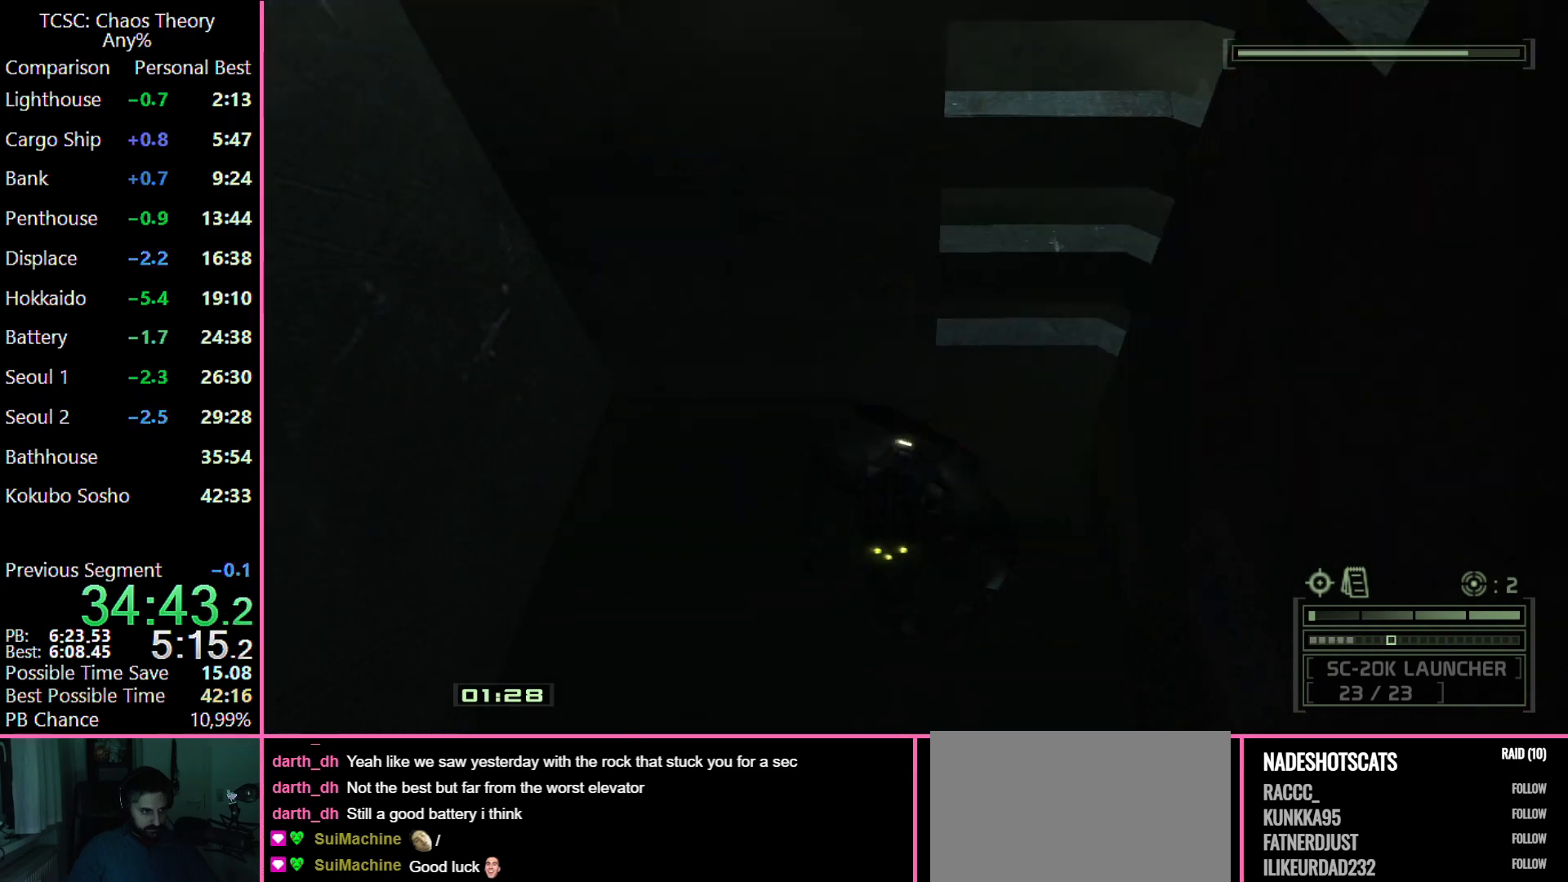
{"keys": ["w"], "mouse": [], "events": [[67, "mouse_wheel", "down"], [117, "d", "down"], [200, "mouse_wheel", "up"], [250, "d", "up"], [250, "s", "up"], [383, "mouse_wheel", "down"], [433, "w", "down"], [483, "mouse_wheel", "up"]]}
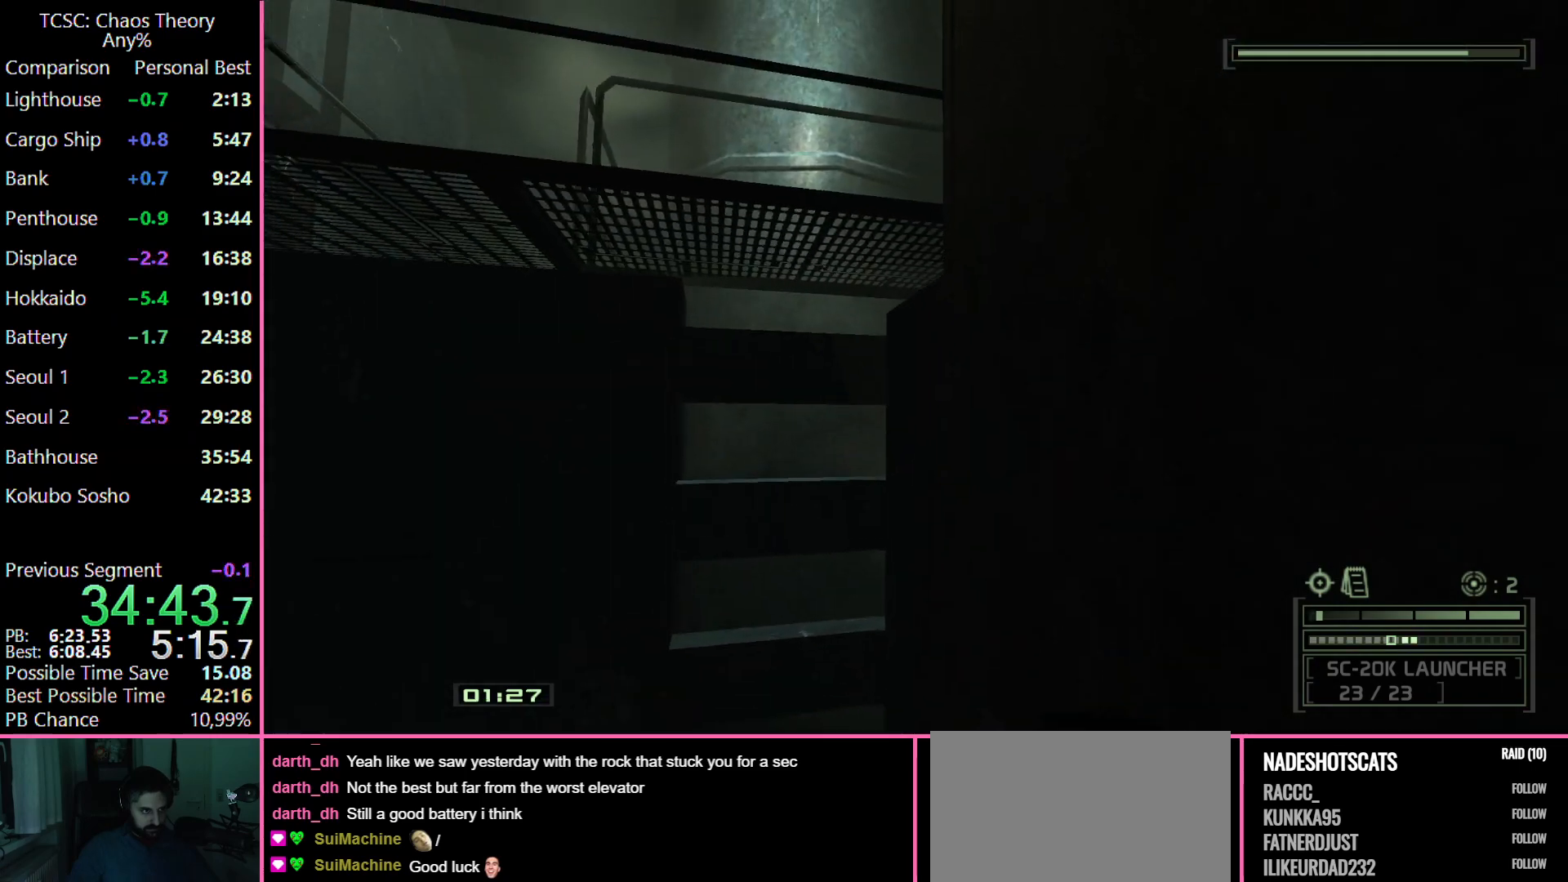
{"keys": ["shift", "w"], "mouse": [], "events": [[500, "shift", "down"]]}
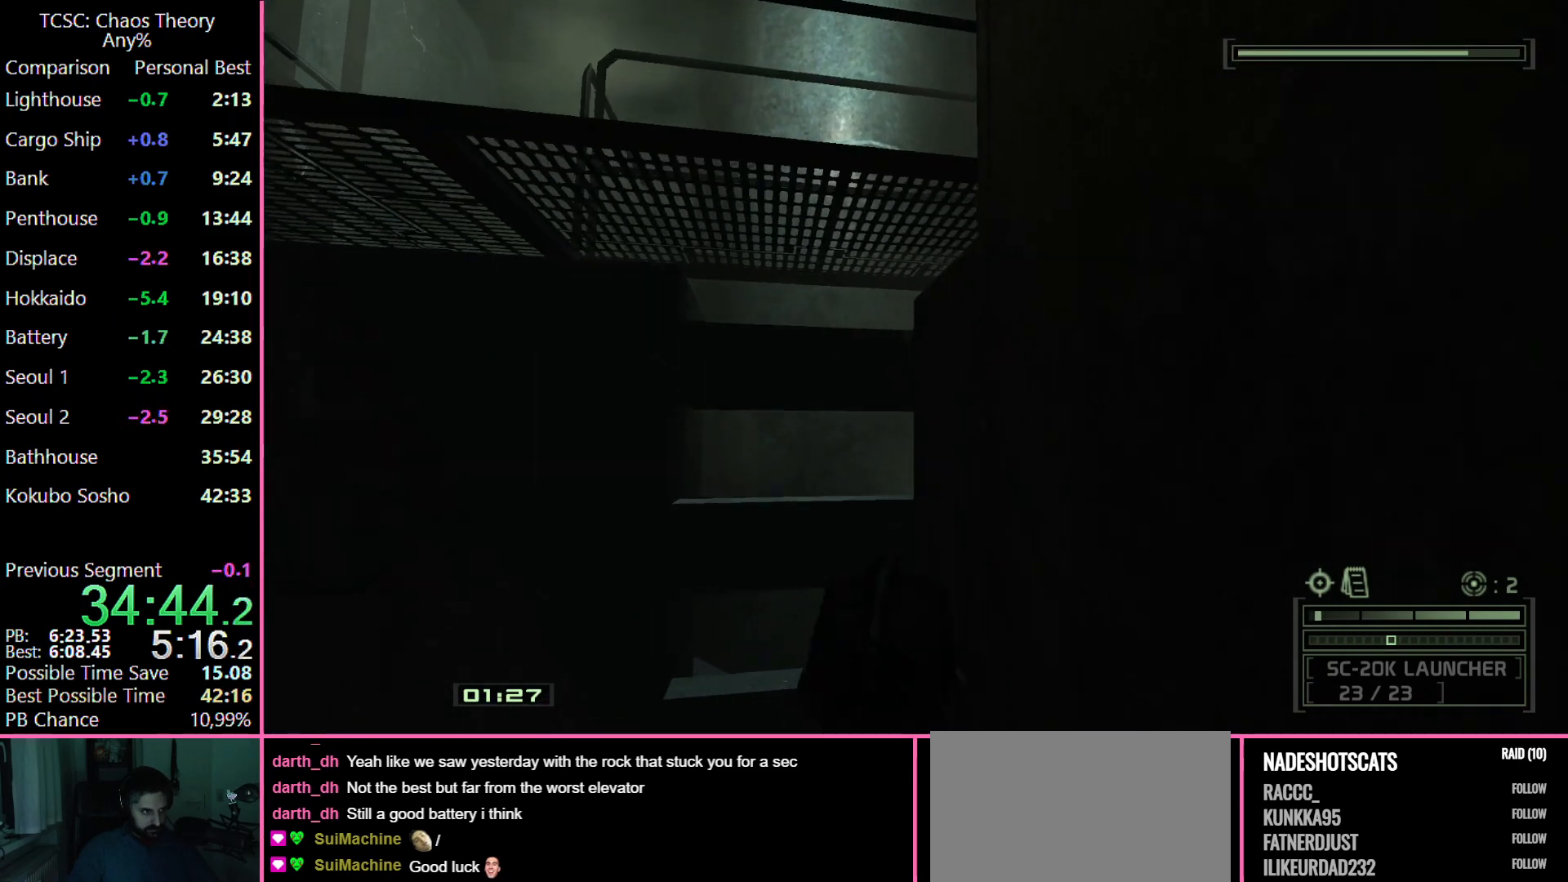
{"keys": ["d", "w"], "mouse": [], "events": [[83, "shift", "up"], [367, "mouse_wheel", "down"], [467, "mouse_wheel", "up"], [500, "d", "down"]]}
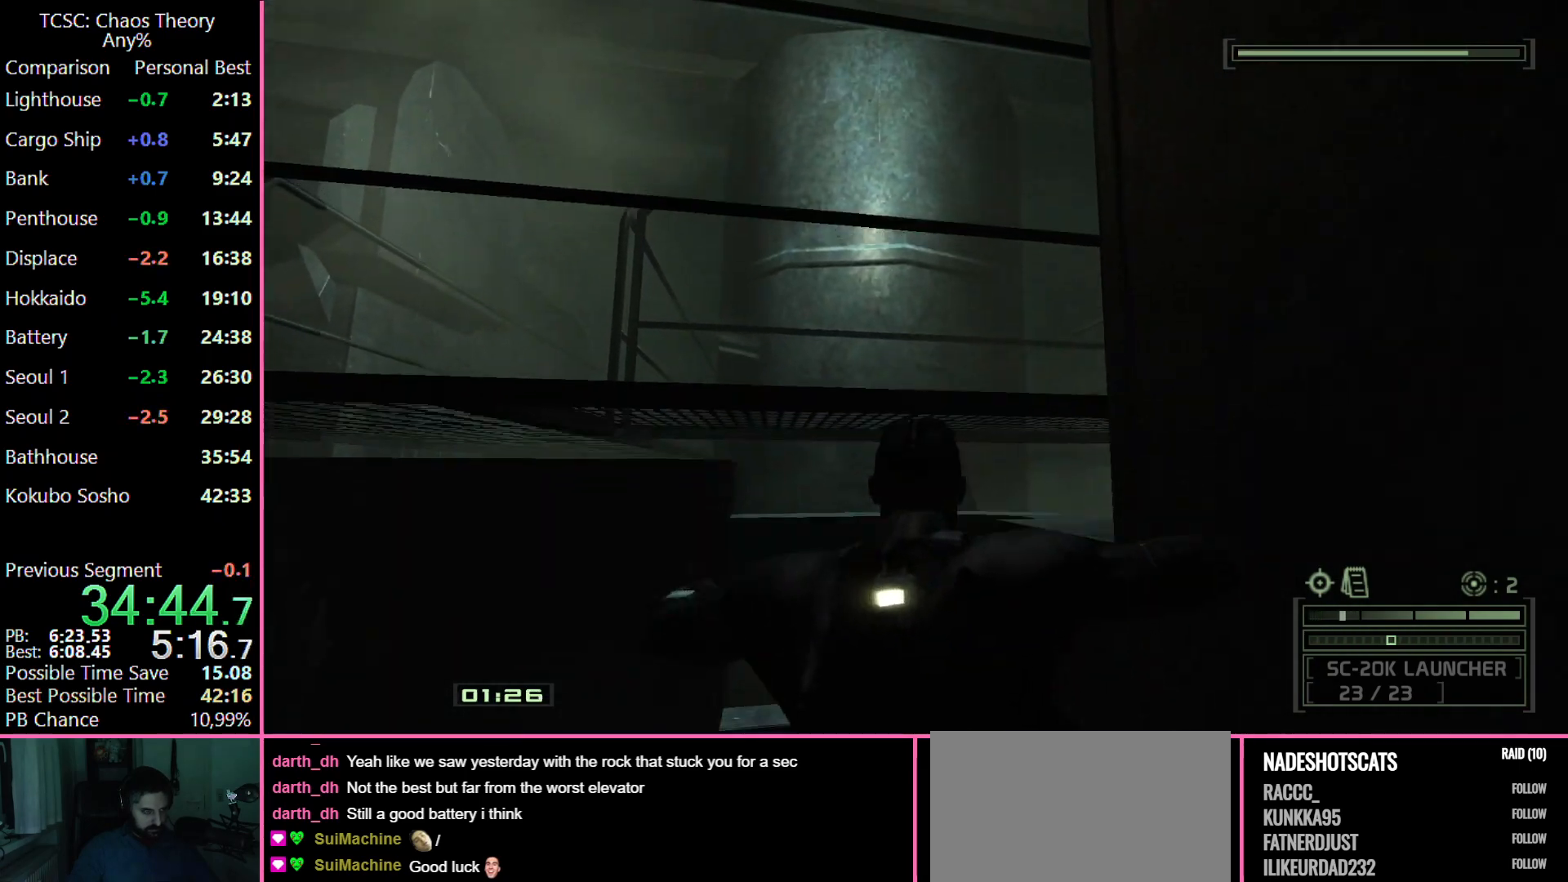
{"keys": ["d", "w"], "mouse": ["wheel"], "events": [[150, "mouse_wheel", "down"], [283, "mouse_wheel", "up"], [433, "mouse_wheel", "down"]]}
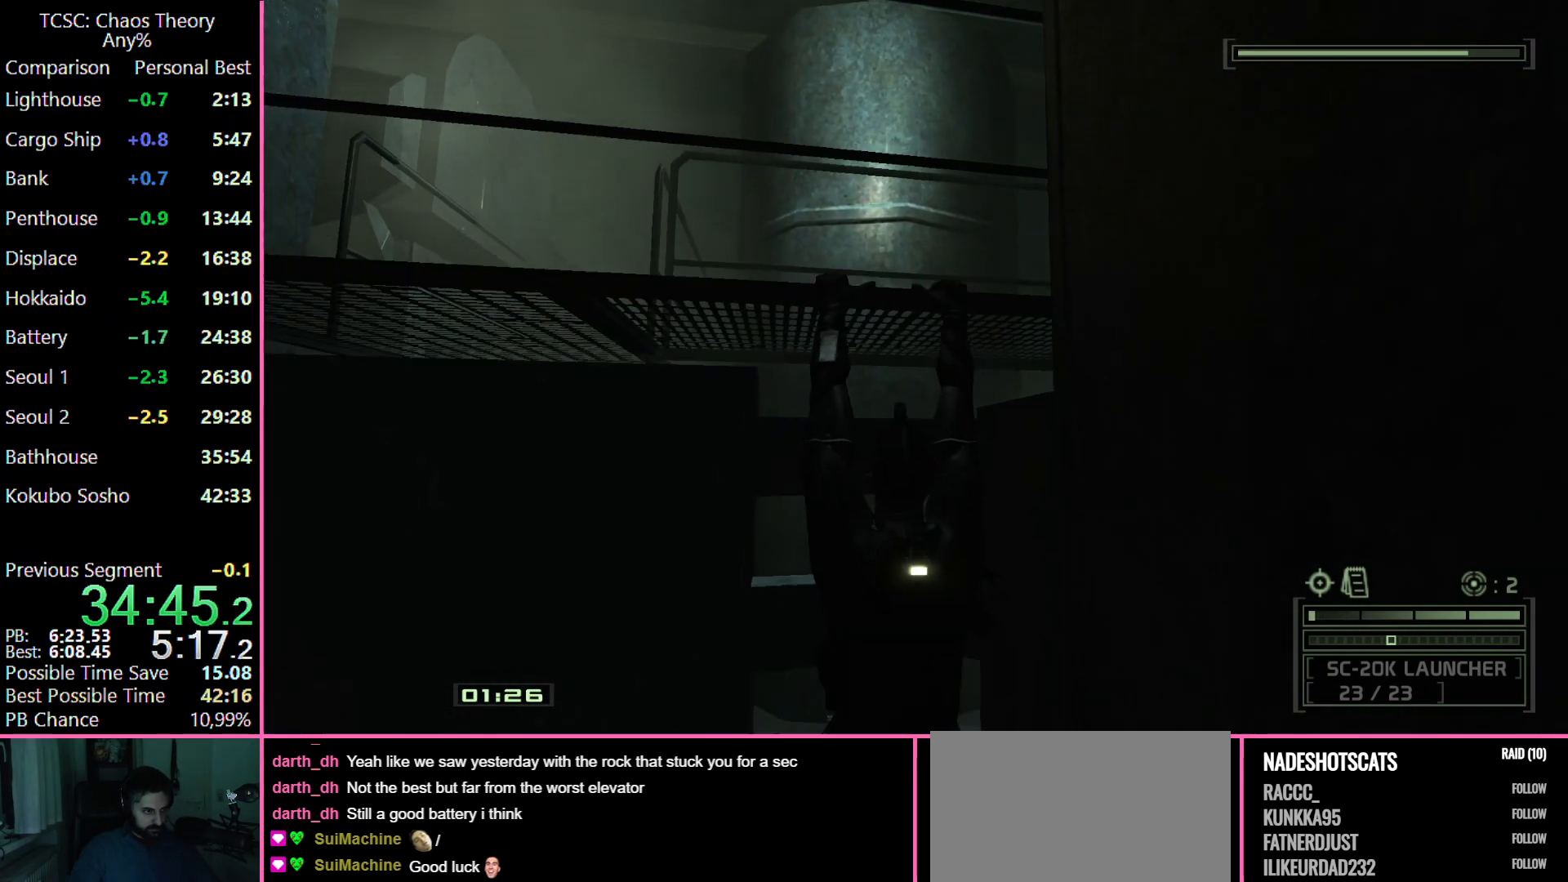
{"keys": ["d", "w"], "mouse": [], "events": [[33, "mouse_wheel", "up"], [267, "mouse_wheel", "down"], [350, "mouse_wheel", "up"]]}
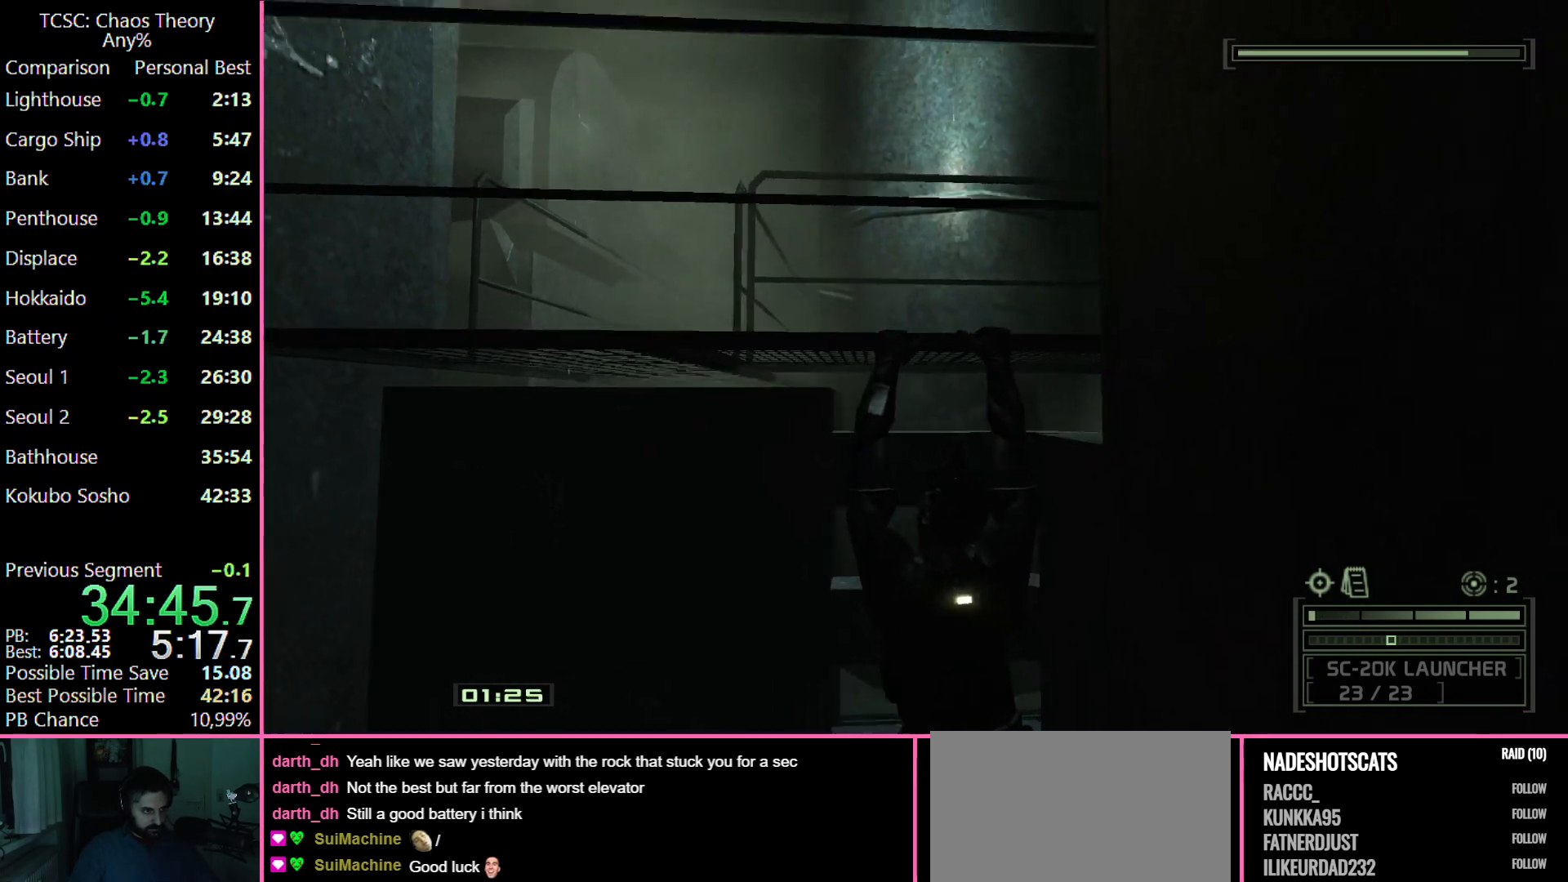
{"keys": ["d", "w"], "mouse": [], "events": [[50, "mouse_wheel", "down"], [183, "mouse_wheel", "up"]]}
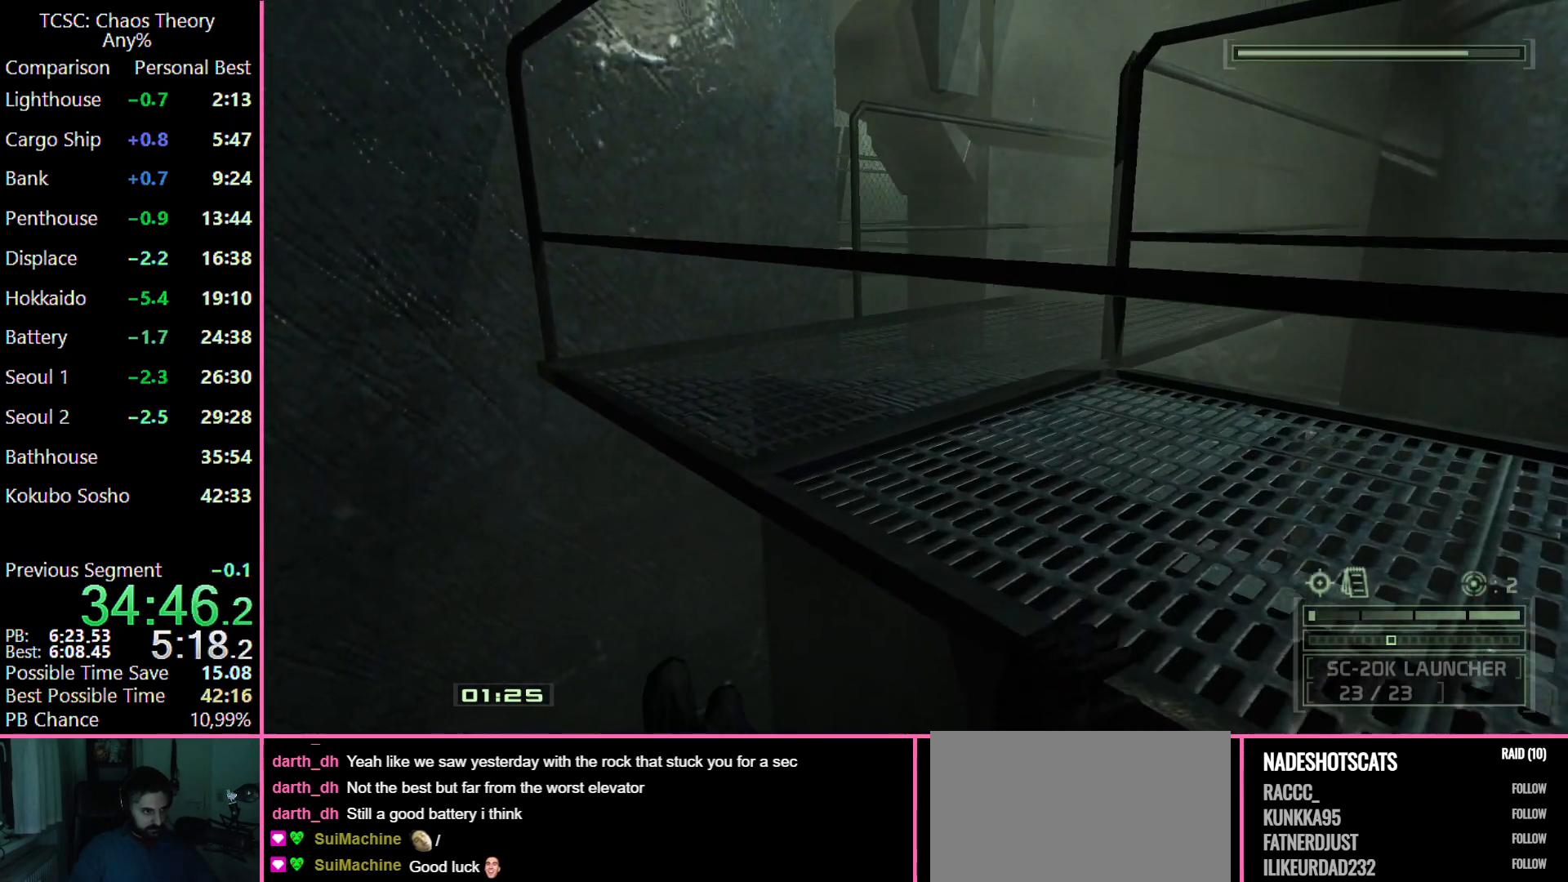
{"keys": ["d", "w"], "mouse": [], "events": [[333, "mouse_wheel", "down"], [483, "mouse_wheel", "up"]]}
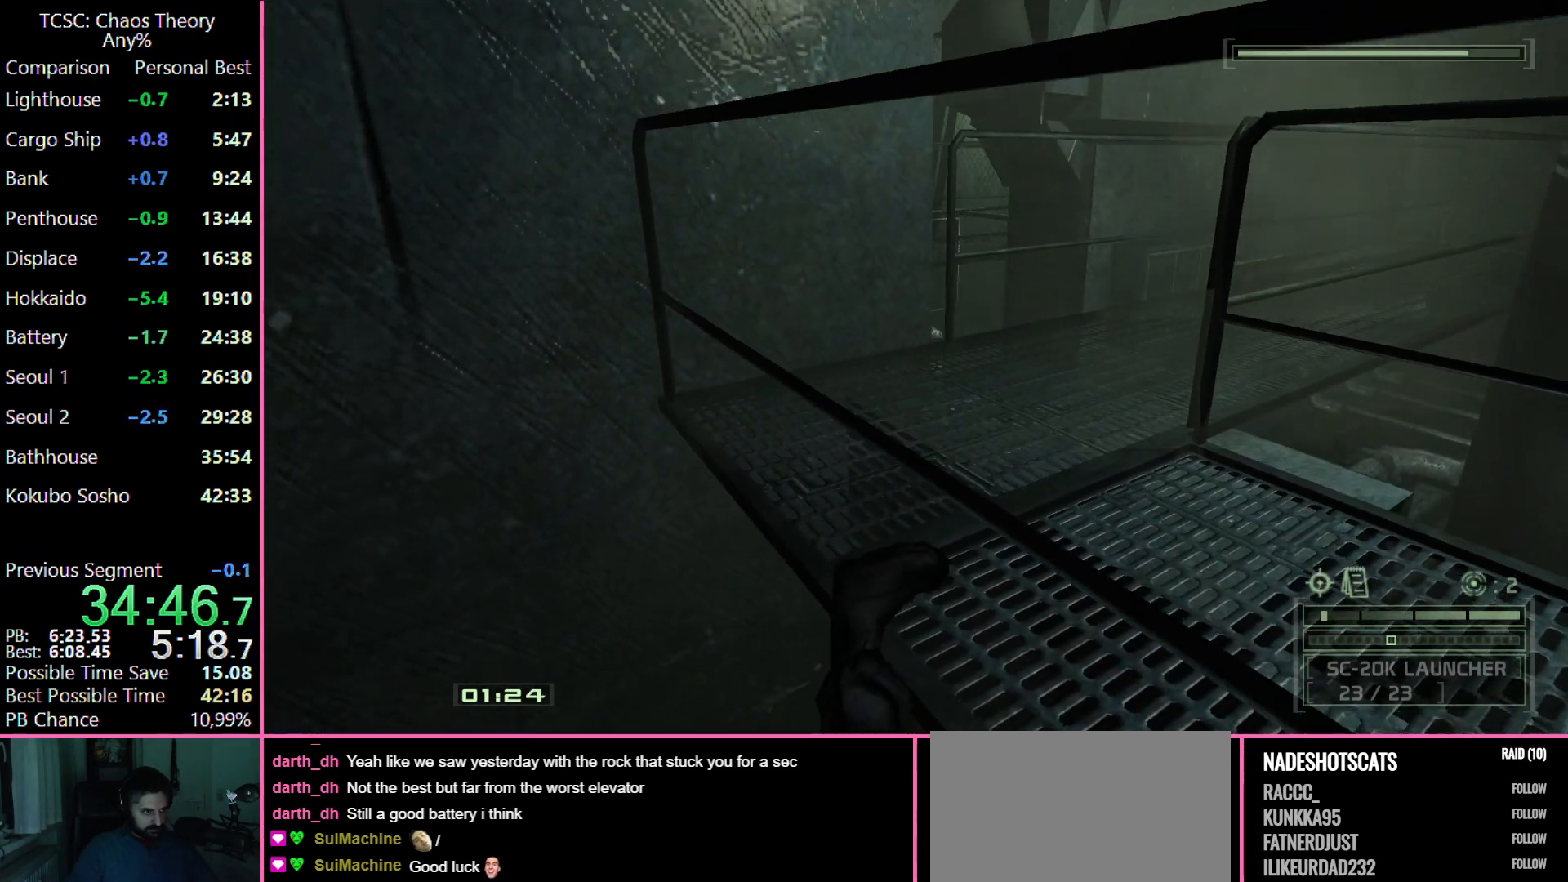
{"keys": ["d", "w"], "mouse": [], "events": []}
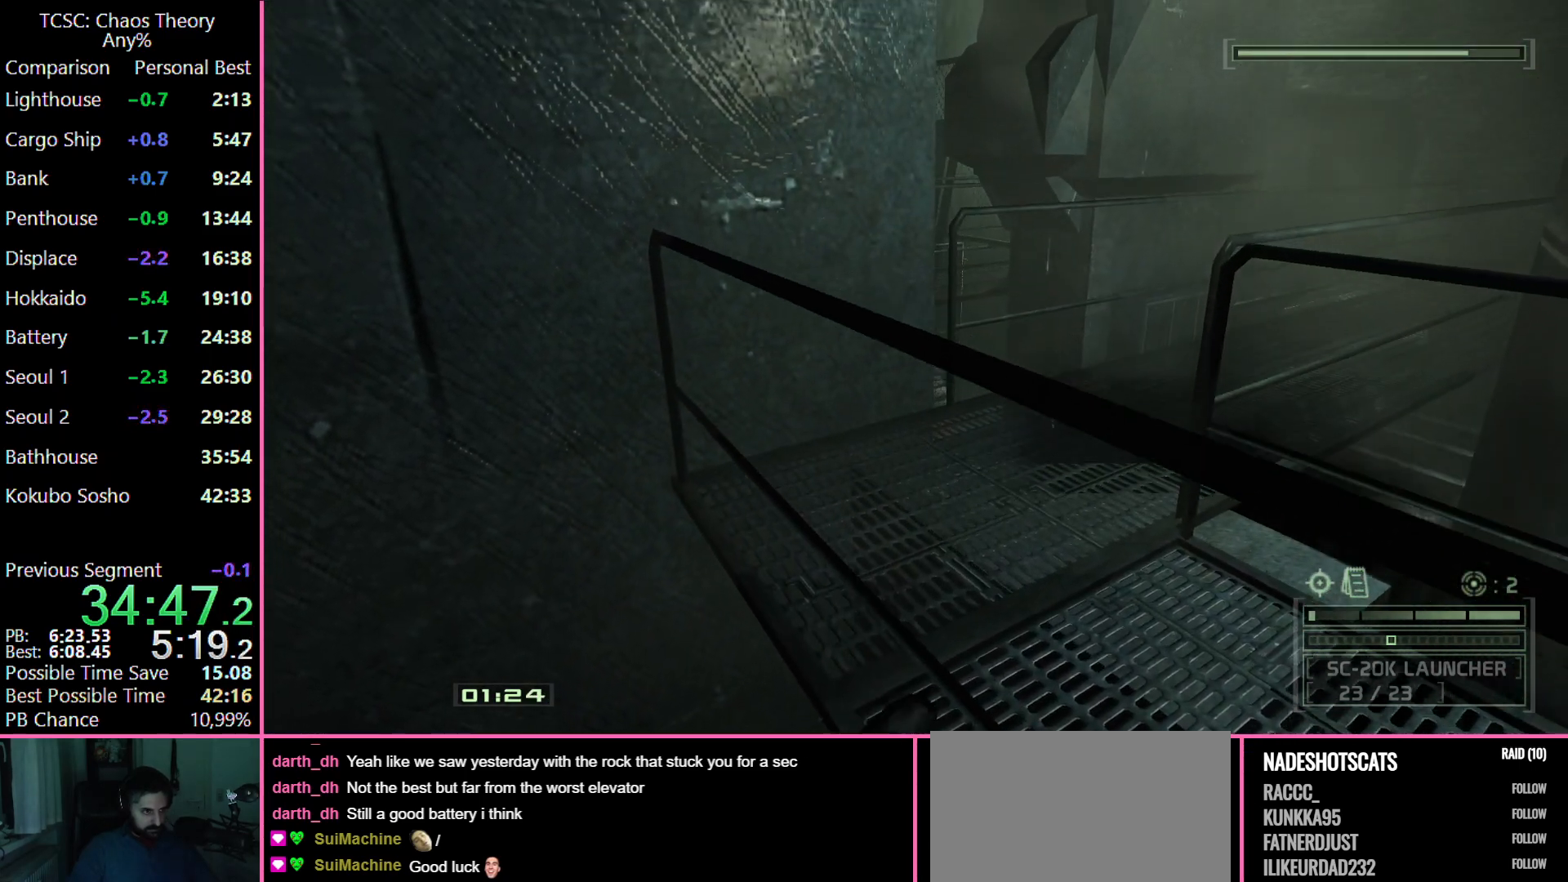
{"keys": ["d", "w"], "mouse": [], "events": []}
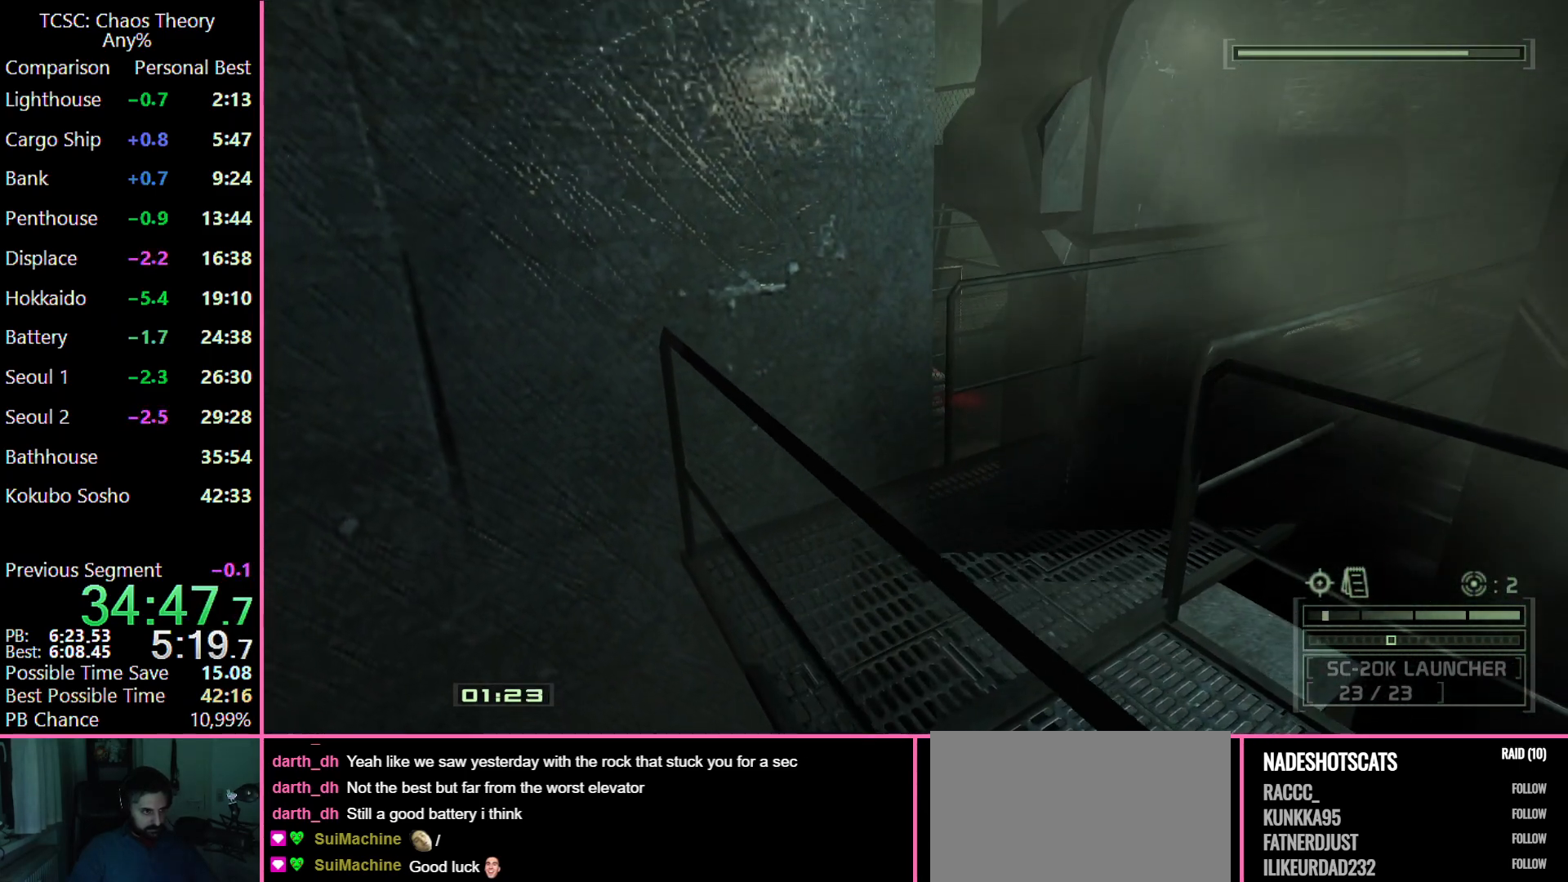
{"keys": ["d", "w"], "mouse": [], "events": []}
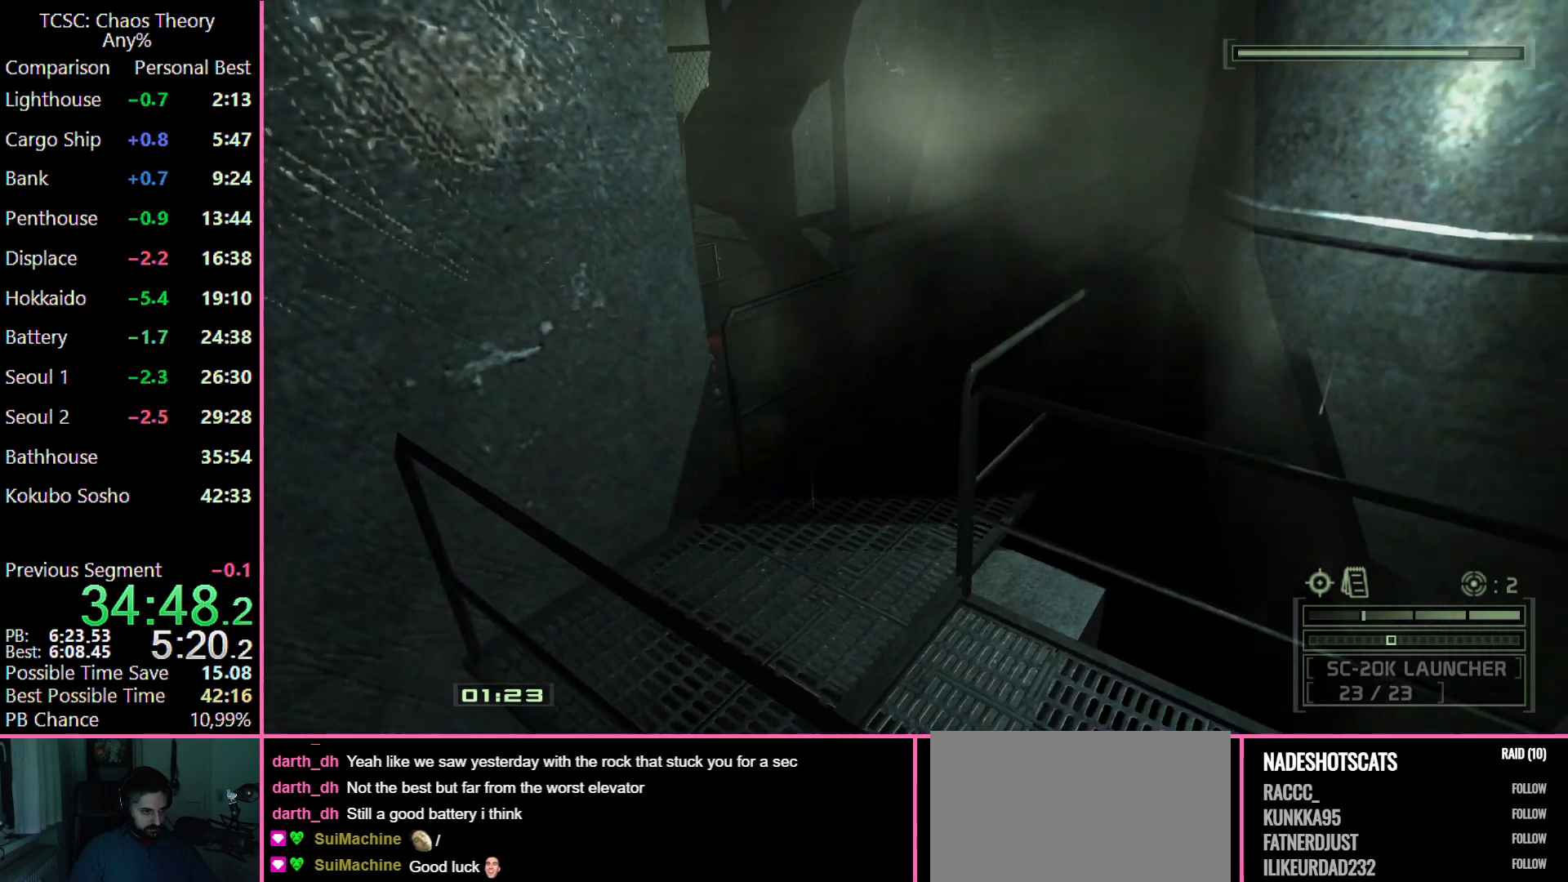
{"keys": ["w"], "mouse": [], "events": [[500, "d", "up"]]}
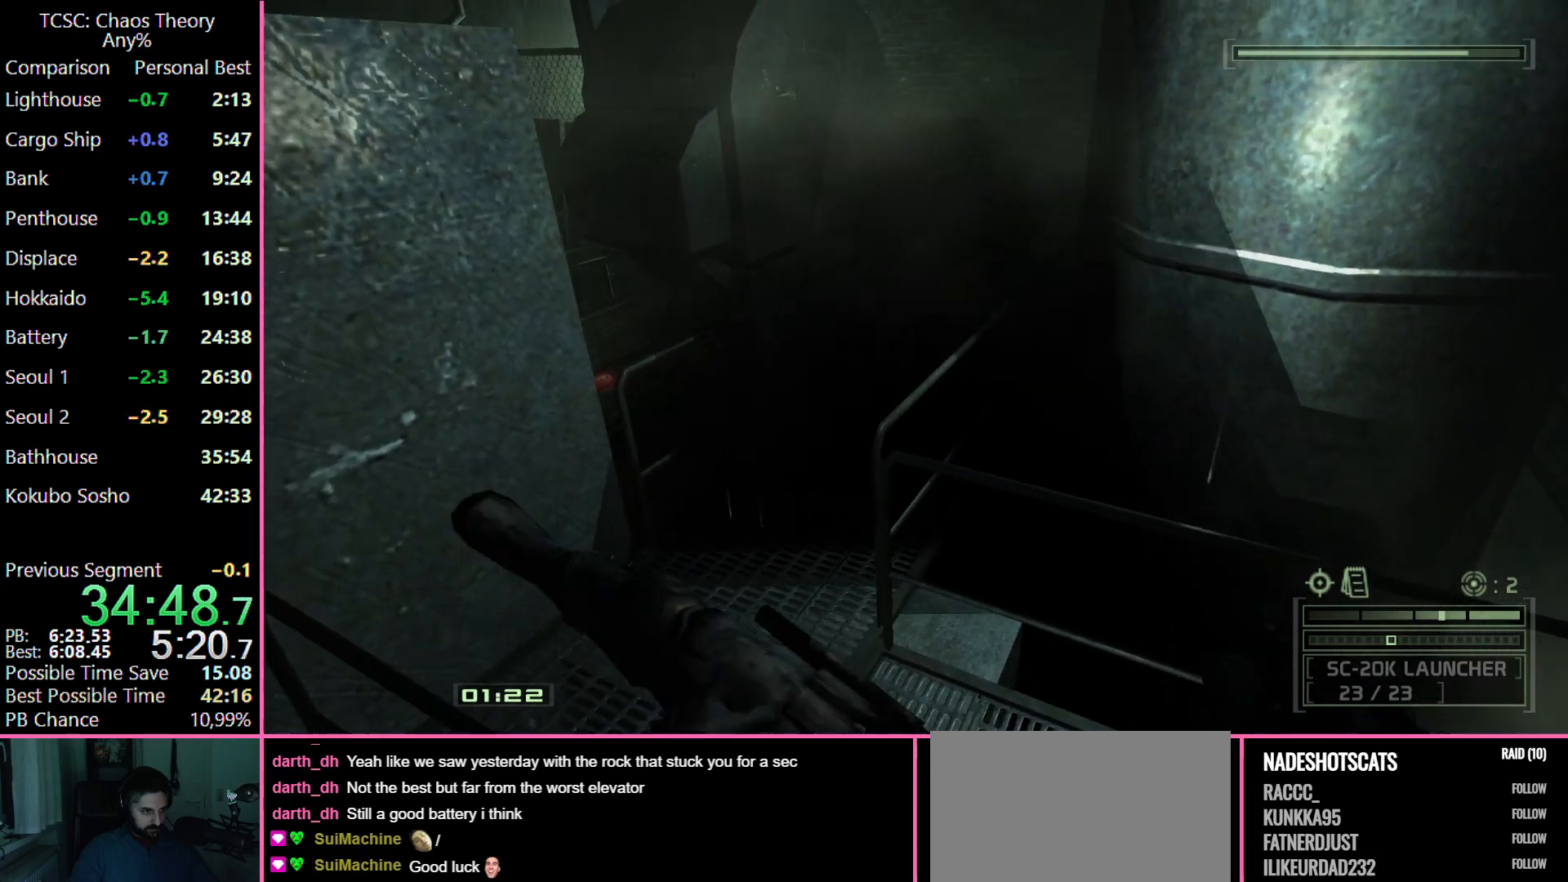
{"keys": ["w"], "mouse": [], "events": [[183, "mouse_wheel", "down"], [333, "mouse_wheel", "up"]]}
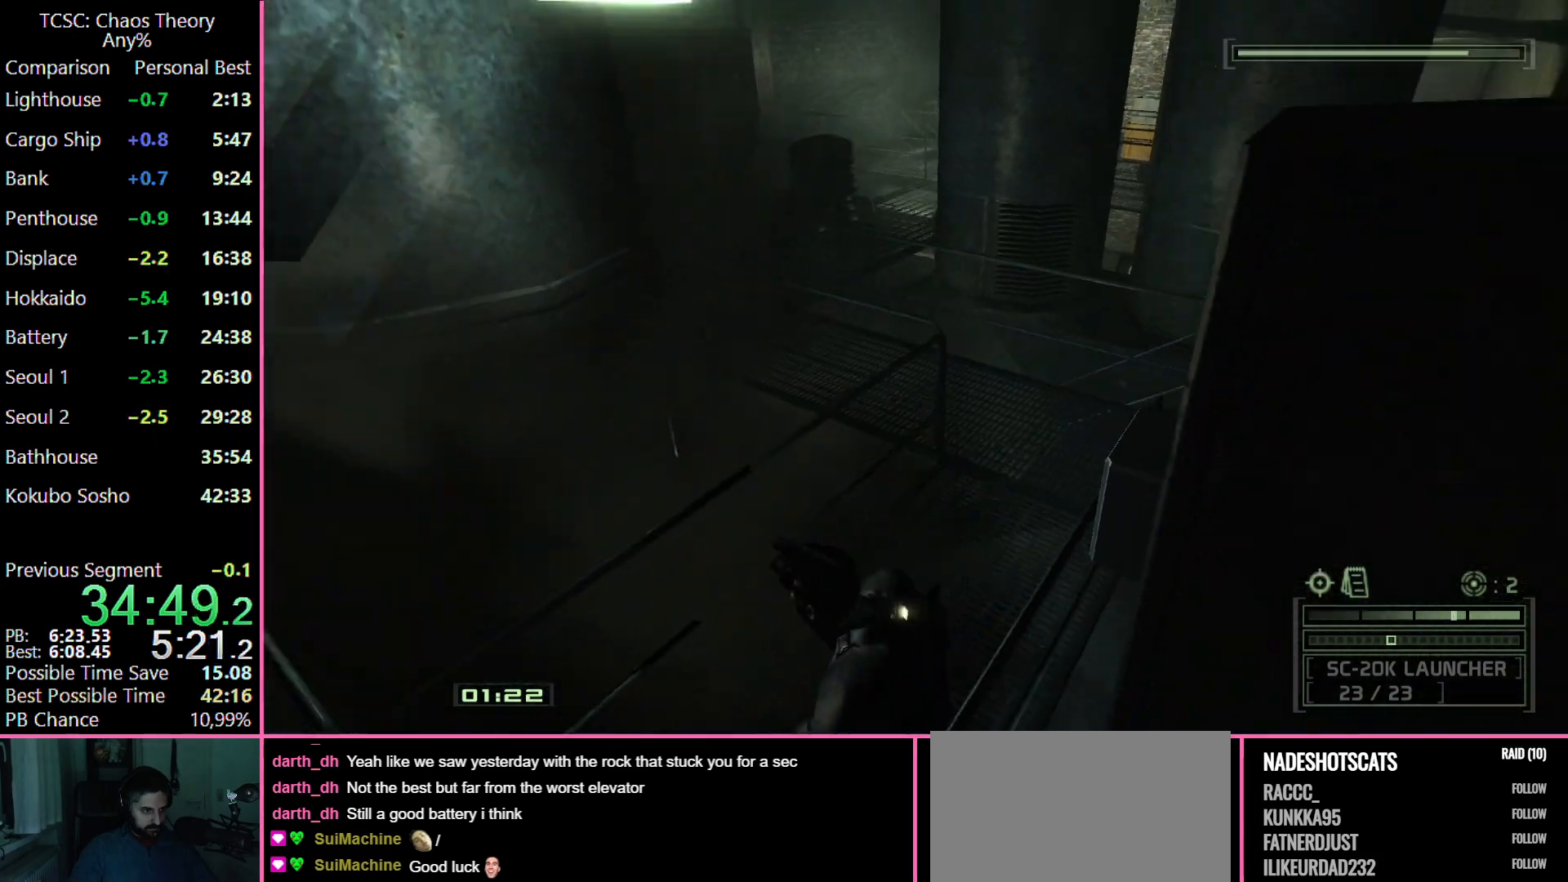
{"keys": ["w"], "mouse": [], "events": []}
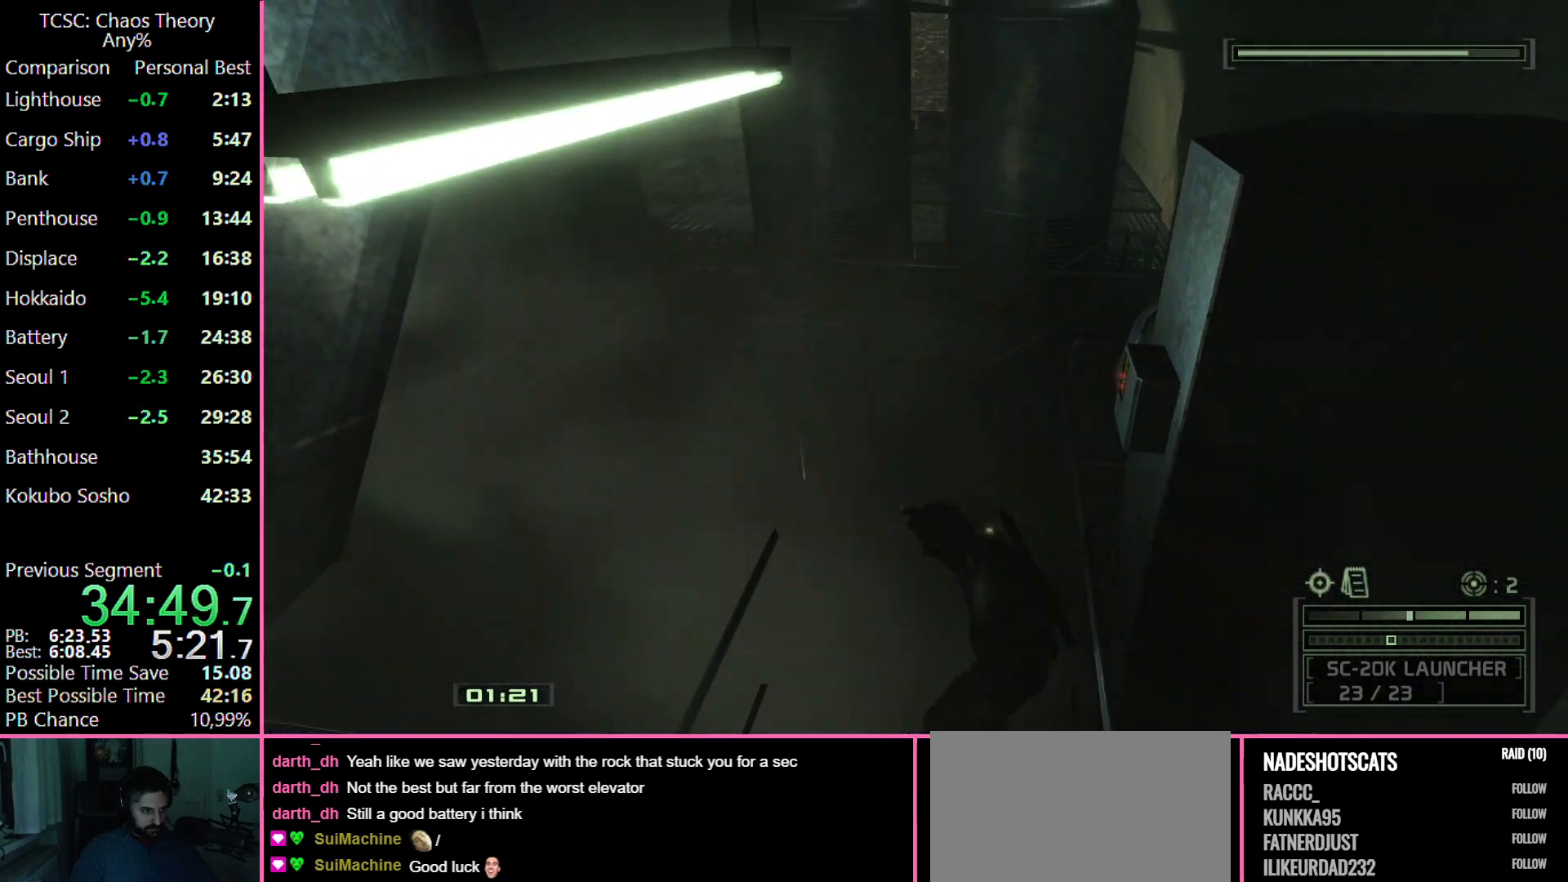
{"keys": ["c", "w"], "mouse": ["wheel"], "events": [[450, "c", "down"], [450, "mouse_wheel", "down"]]}
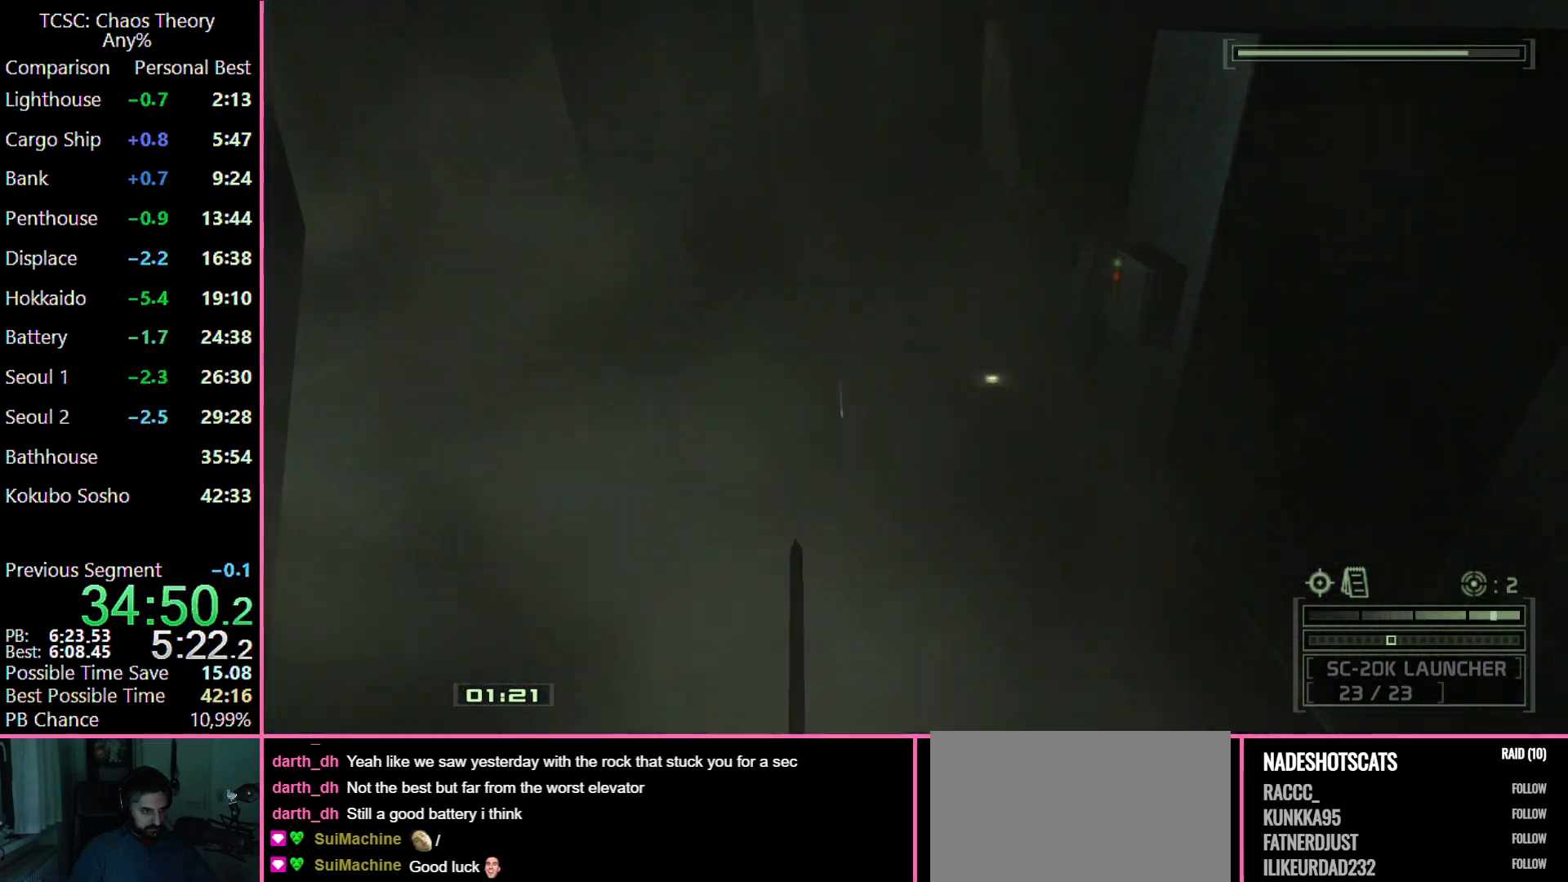
{"keys": ["w"], "mouse": [], "events": [[33, "c", "up"], [83, "mouse_wheel", "up"], [233, "mouse_wheel", "down"], [383, "mouse_wheel", "up"]]}
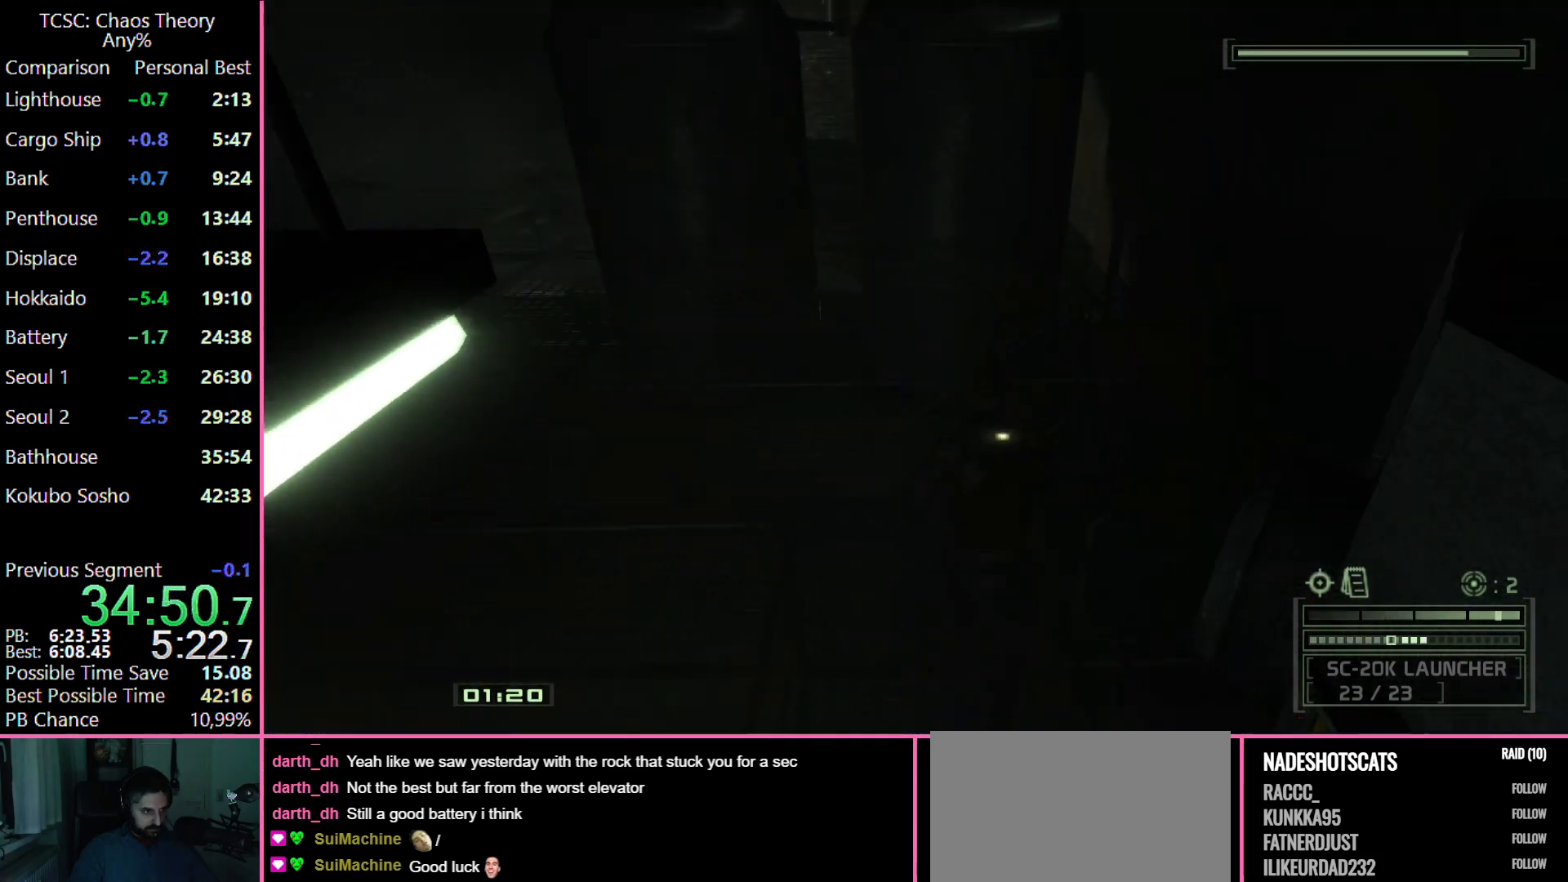
{"keys": ["a", "w"], "mouse": [], "events": [[50, "a", "down"], [200, "mouse_wheel", "down"], [300, "mouse_wheel", "up"]]}
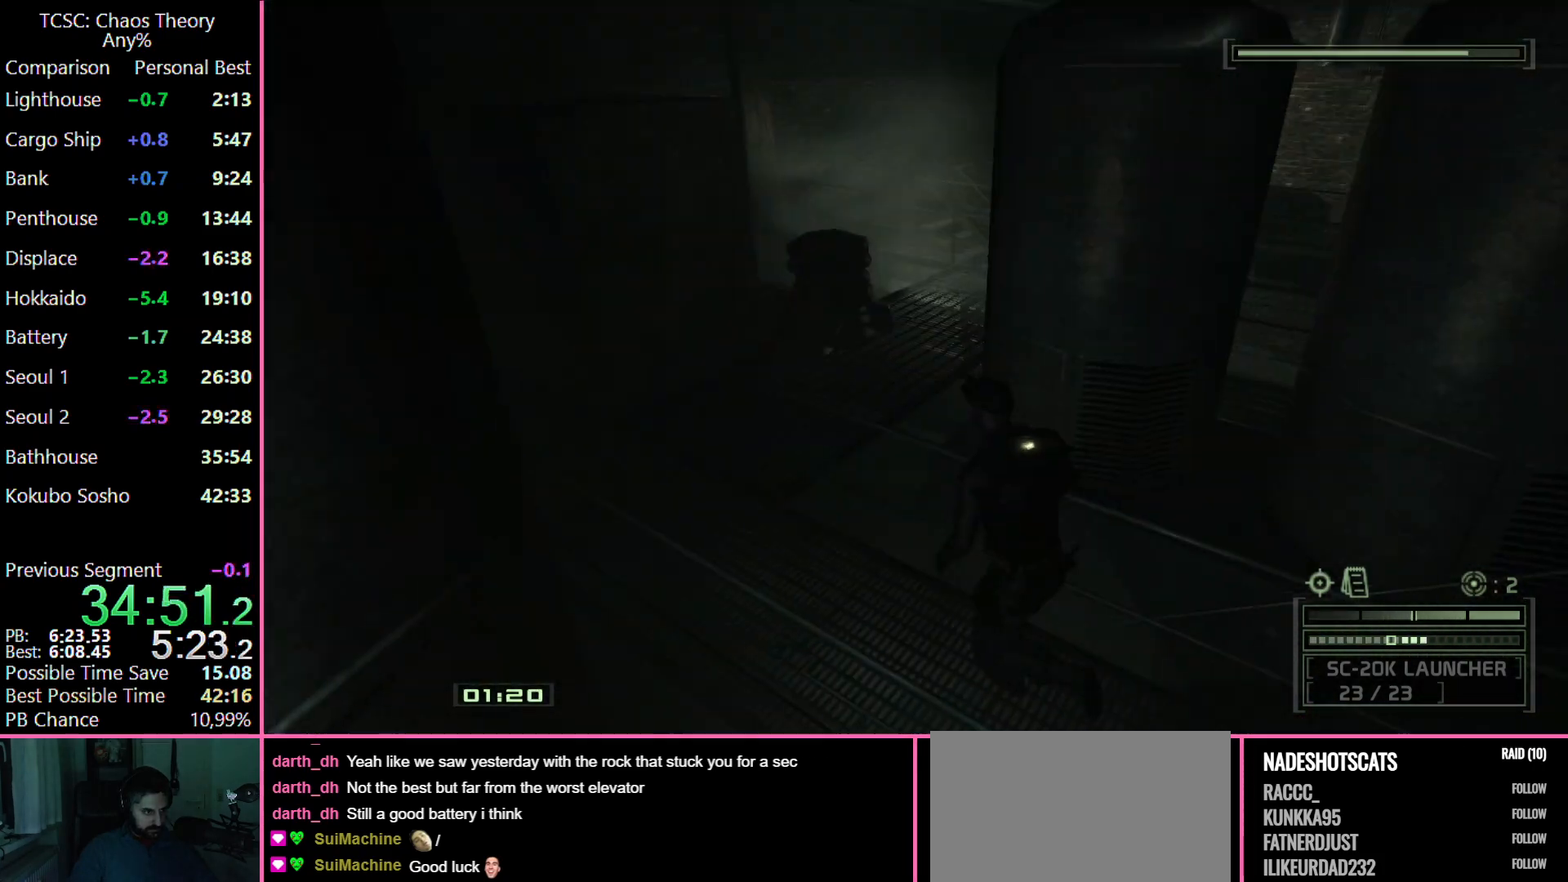
{"keys": ["w"], "mouse": [], "events": [[500, "a", "up"]]}
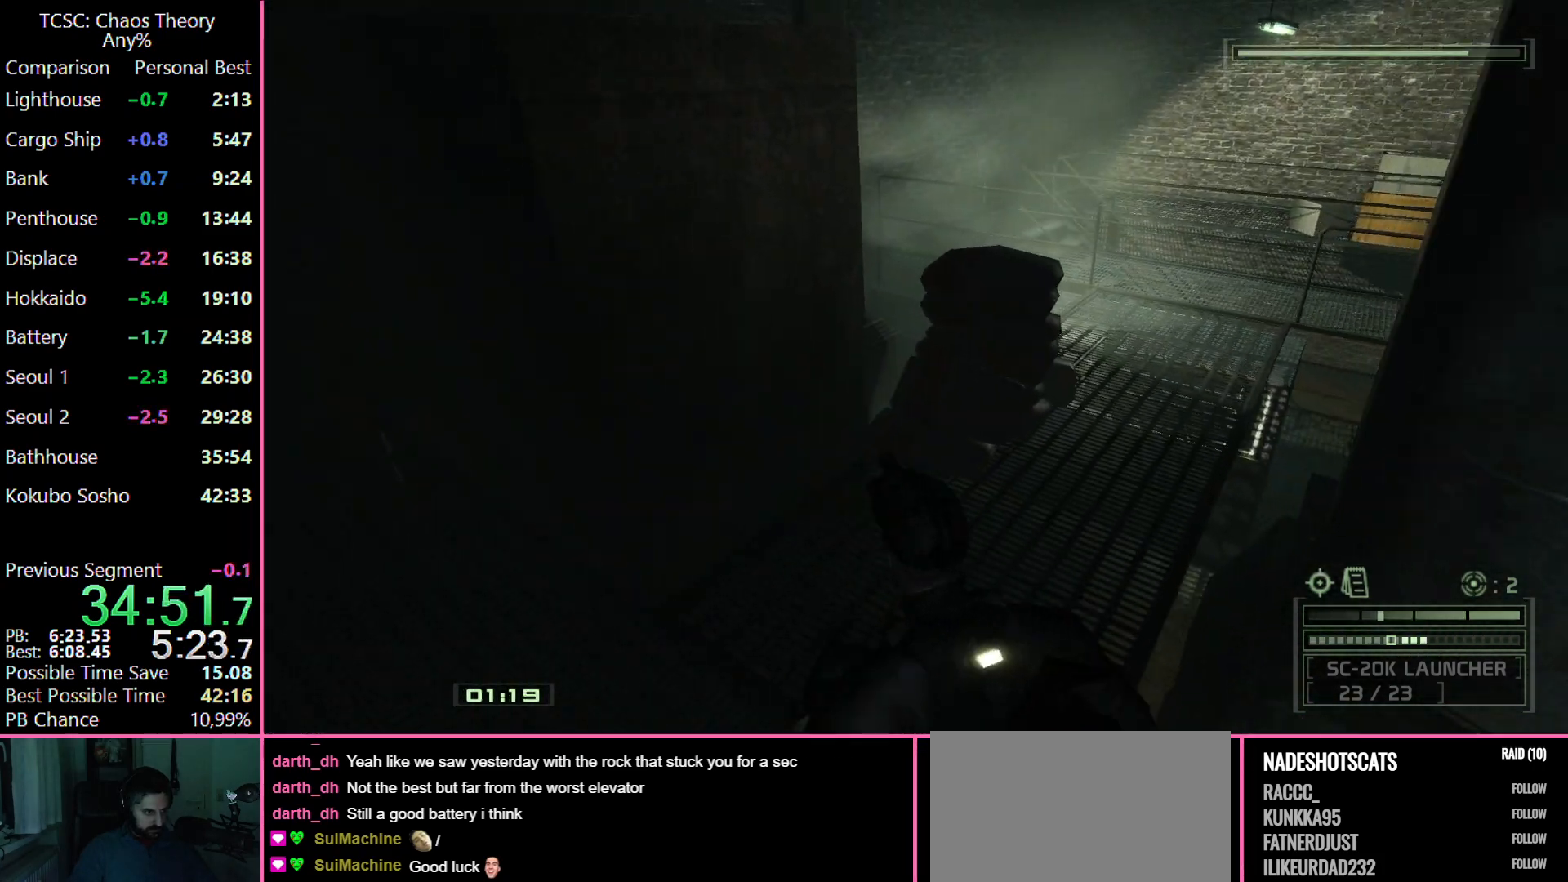
{"keys": ["d", "w"], "mouse": ["wheel"], "events": [[50, "d", "down"], [417, "mouse_wheel", "down"]]}
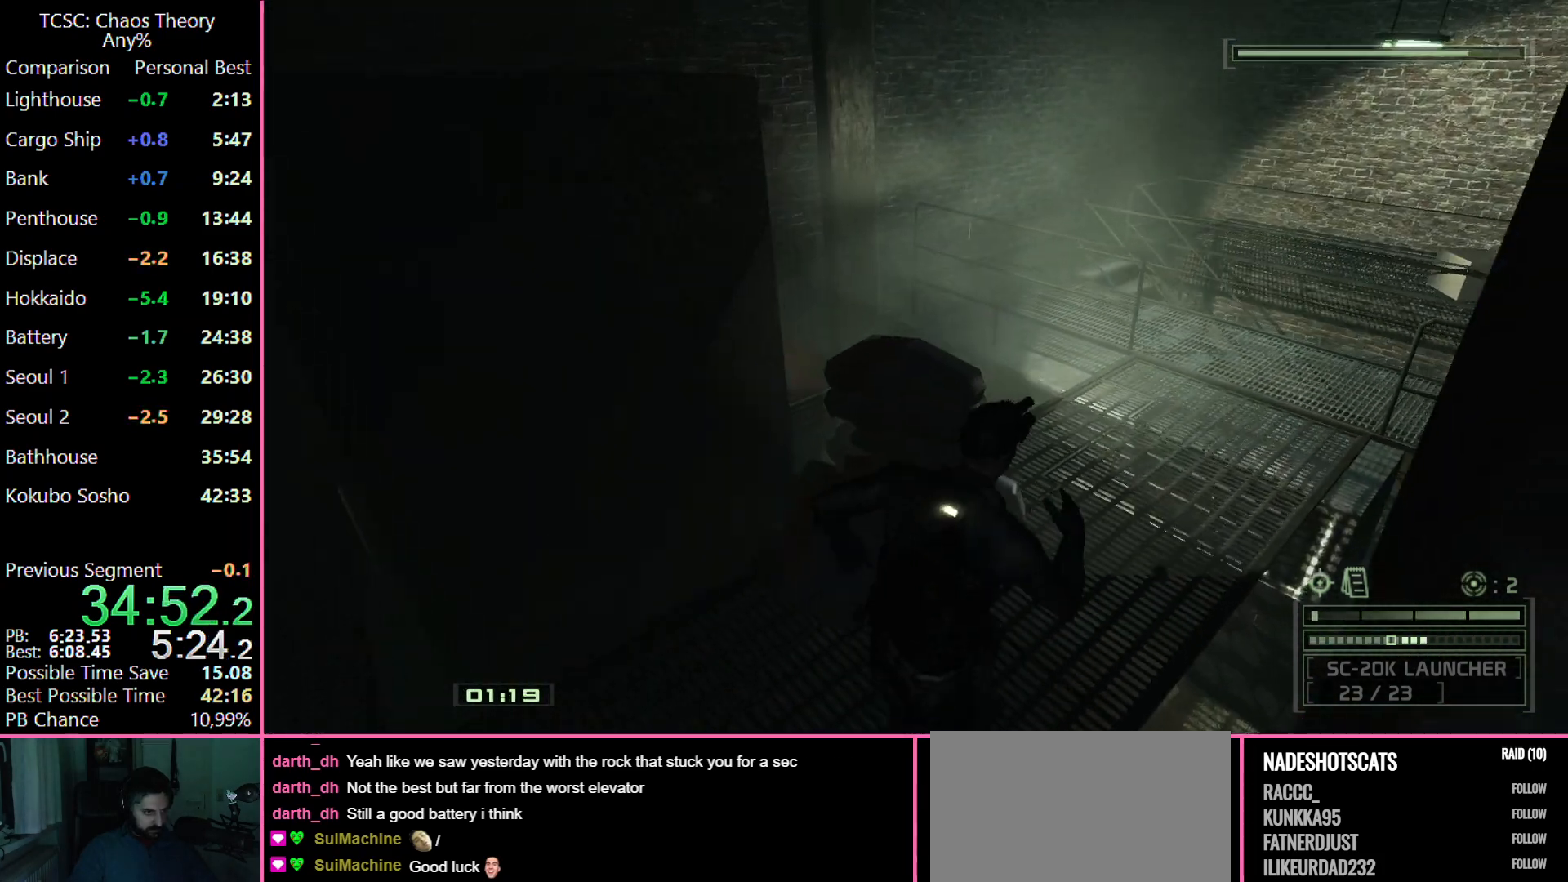
{"keys": ["w"], "mouse": [], "events": [[17, "mouse_wheel", "up"], [400, "d", "up"]]}